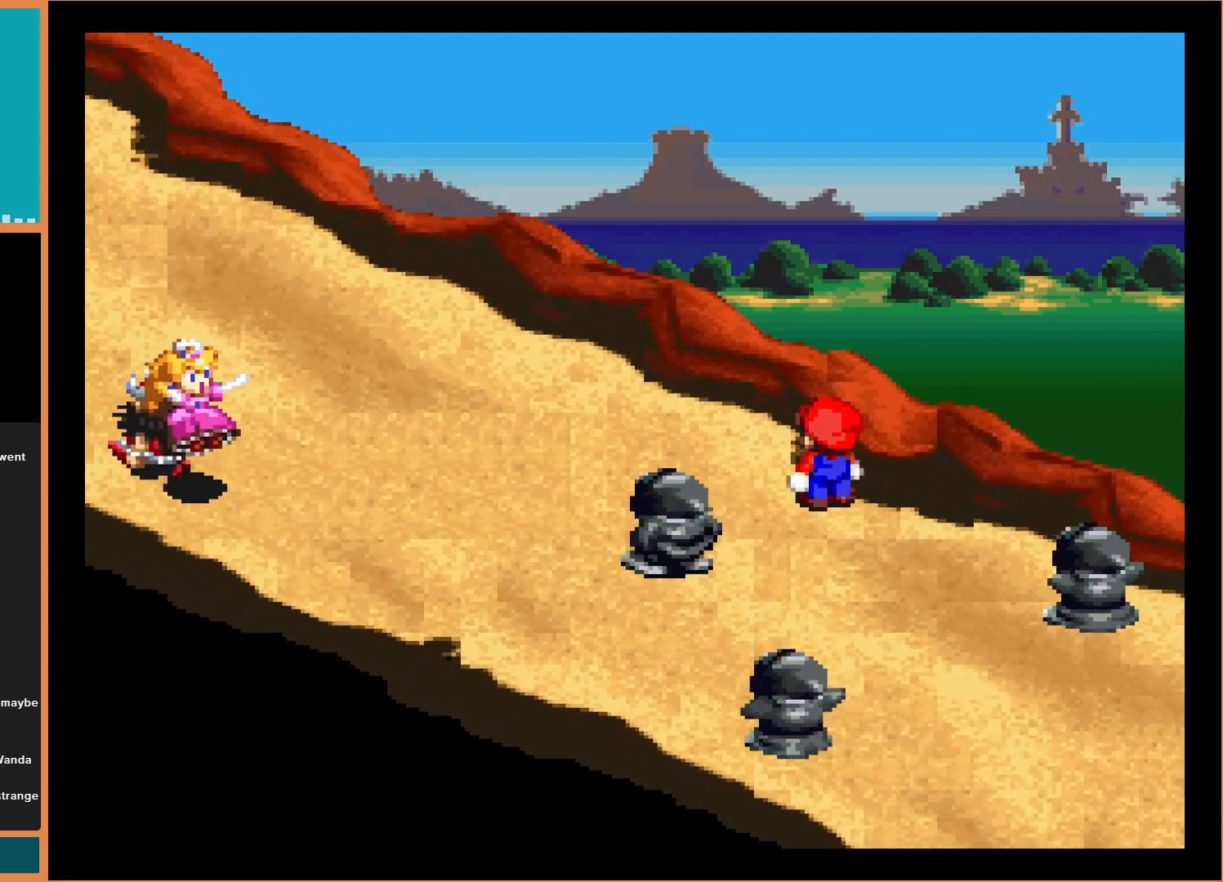
Gameplay with a controller (Nintendo layout); each line is a JSON object with the inputs held at the frame after it. "events" lists button and stick changes between this image and that frame as [ms after this image, input, new state], when the widget could be followed in between. Not read: L3 R3.
{"buttons": ["DPAD_LEFT"], "events": [[33, "DPAD_LEFT", "down"], [167, "DPAD_LEFT", "up"], [500, "DPAD_LEFT", "down"]]}
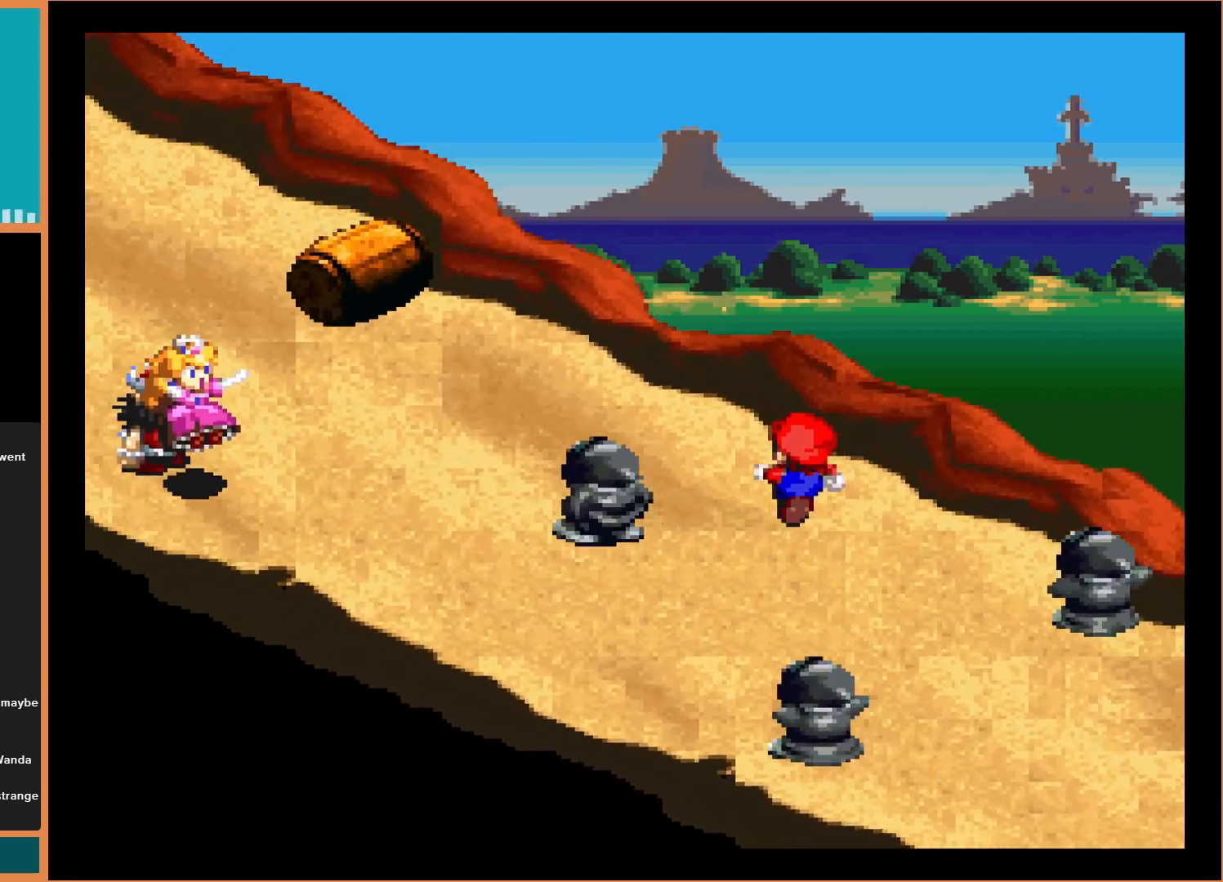
{"buttons": [], "events": [[100, "DPAD_LEFT", "up"]]}
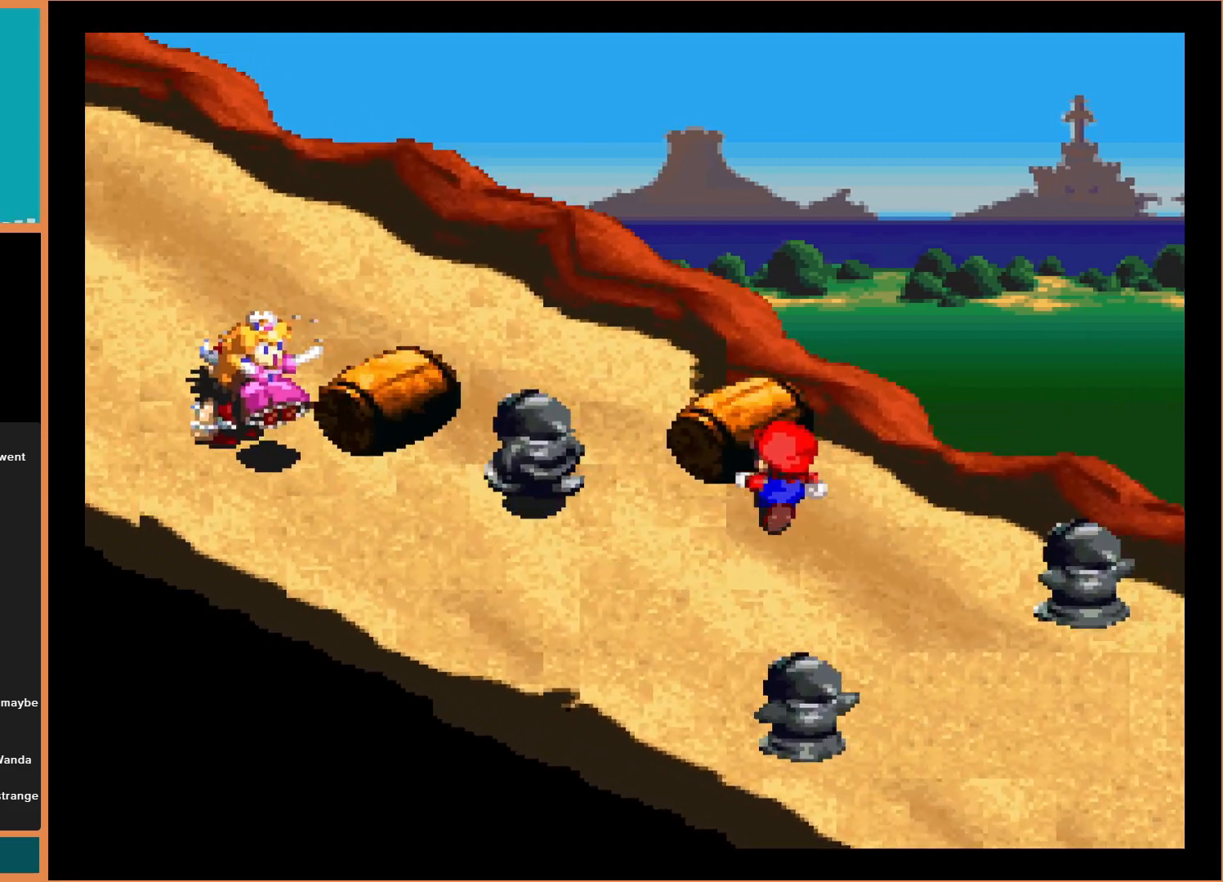
{"buttons": [], "events": [[33, "B", "down"], [233, "B", "up"]]}
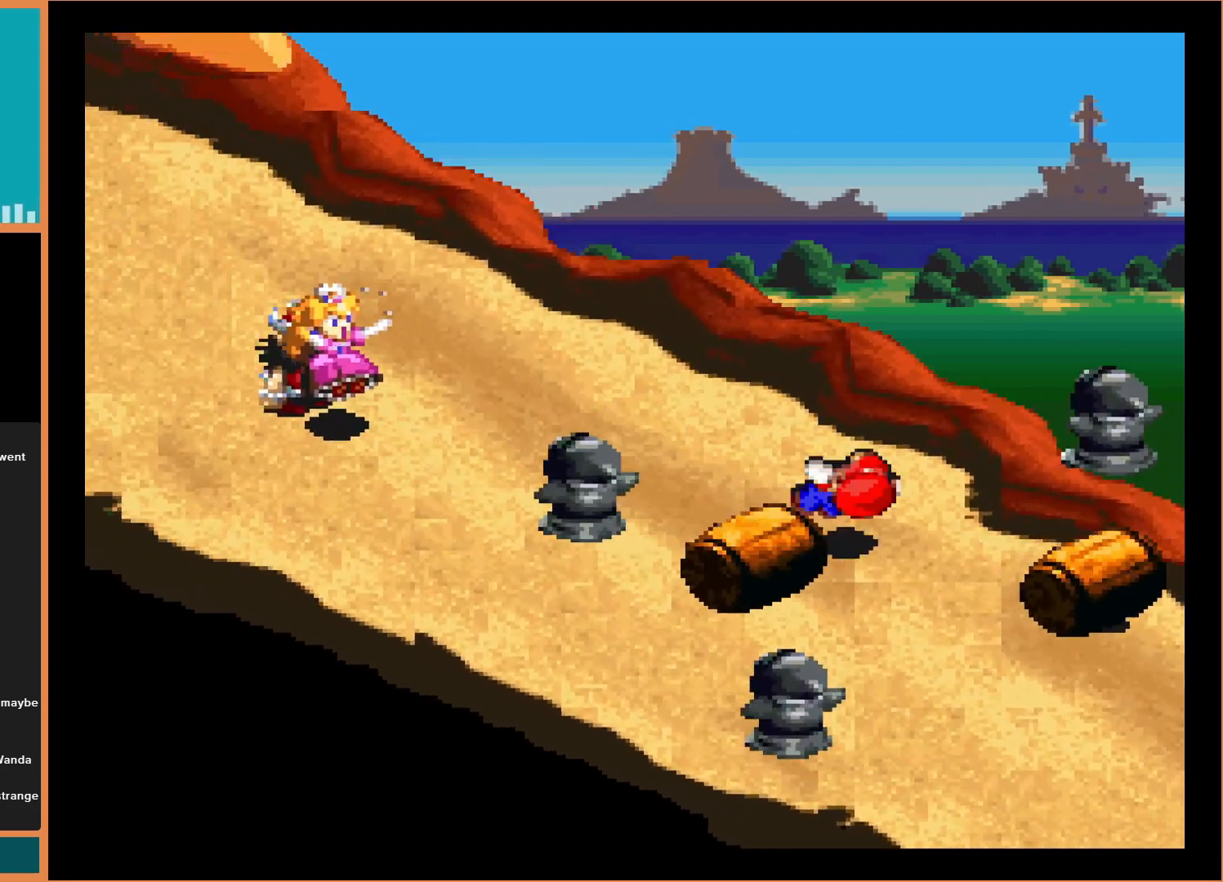
{"buttons": [], "events": [[233, "DPAD_LEFT", "down"], [367, "B", "down"], [467, "B", "up"], [500, "DPAD_LEFT", "up"]]}
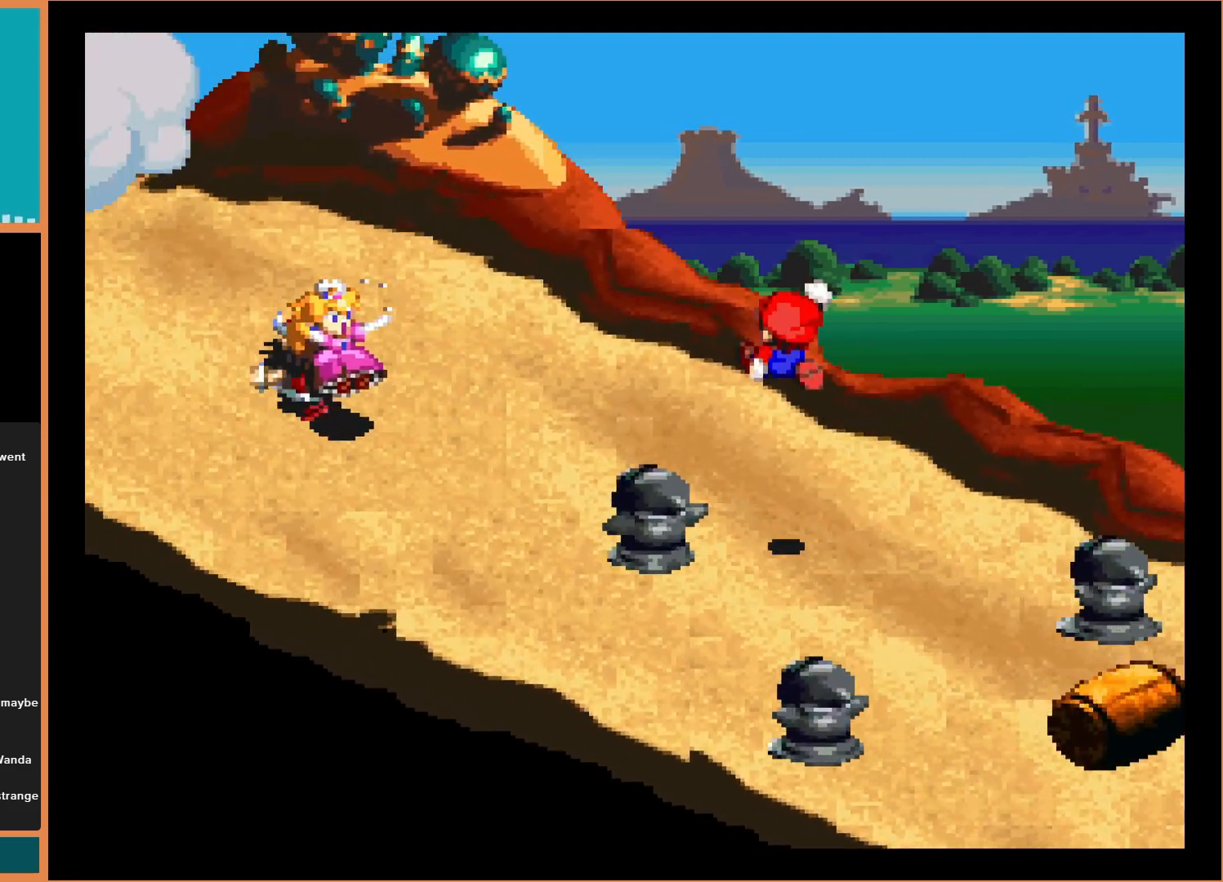
{"buttons": ["DPAD_UP", "DPAD_RIGHT"], "events": [[233, "DPAD_RIGHT", "down"], [433, "DPAD_UP", "down"]]}
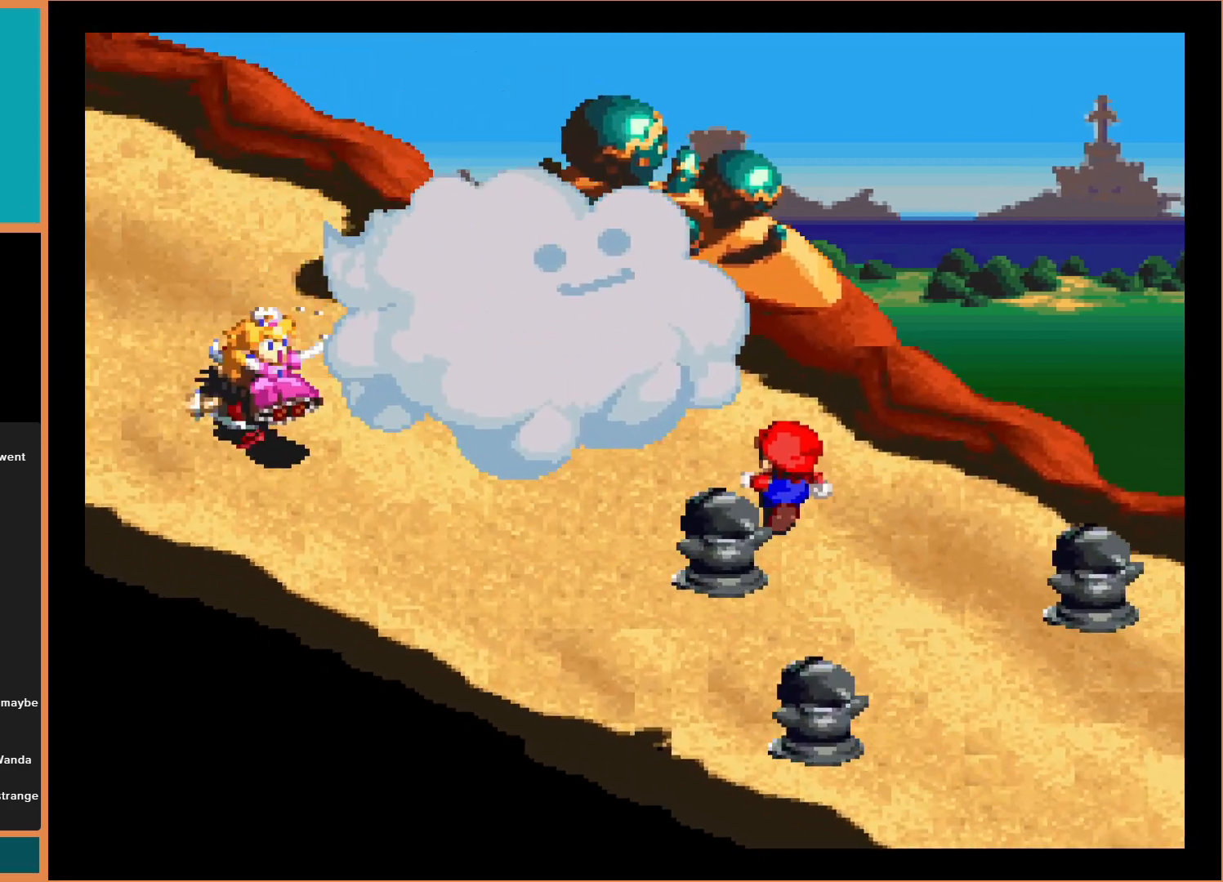
{"buttons": ["DPAD_LEFT"], "events": [[100, "DPAD_RIGHT", "up"], [233, "DPAD_LEFT", "down"], [300, "DPAD_UP", "up"]]}
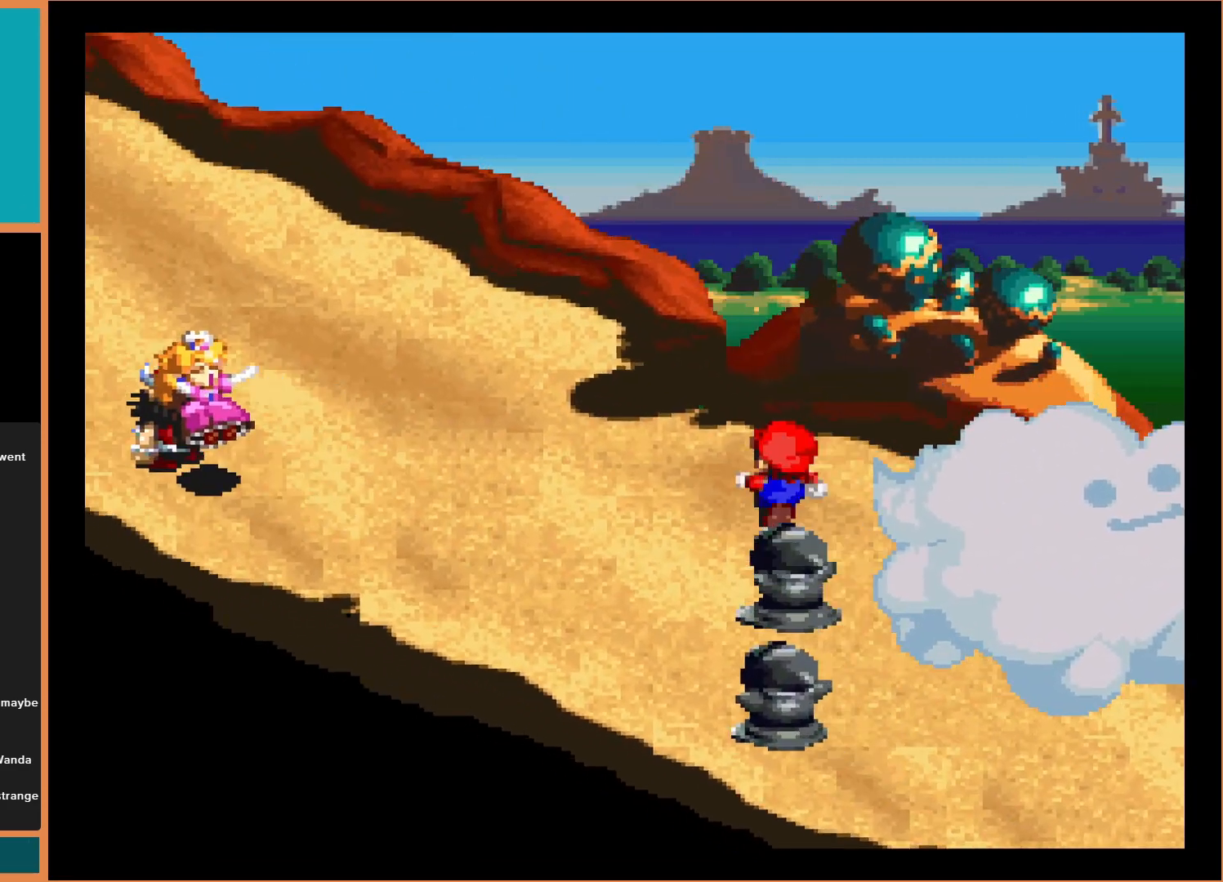
{"buttons": ["DPAD_LEFT"], "events": []}
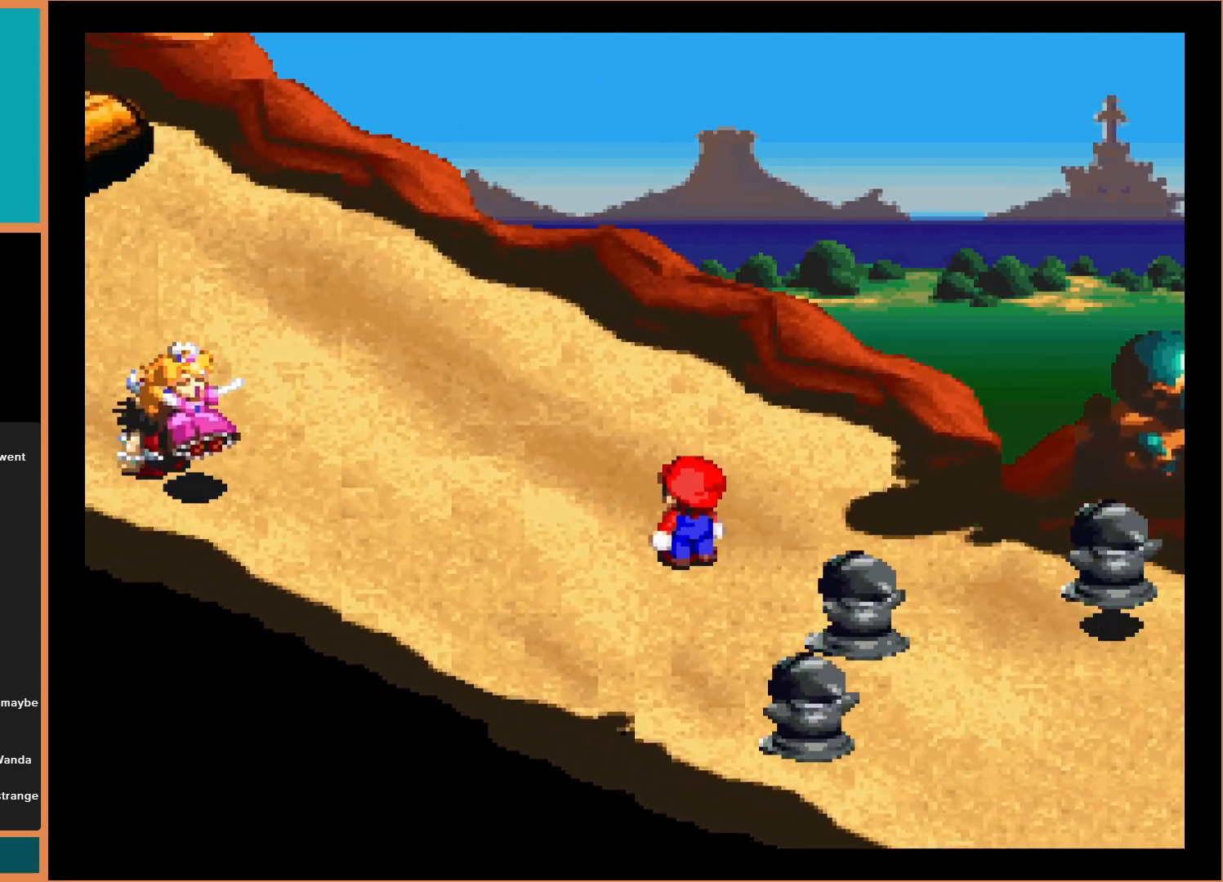
{"buttons": ["DPAD_UP"], "events": [[500, "DPAD_LEFT", "up"], [500, "DPAD_UP", "down"]]}
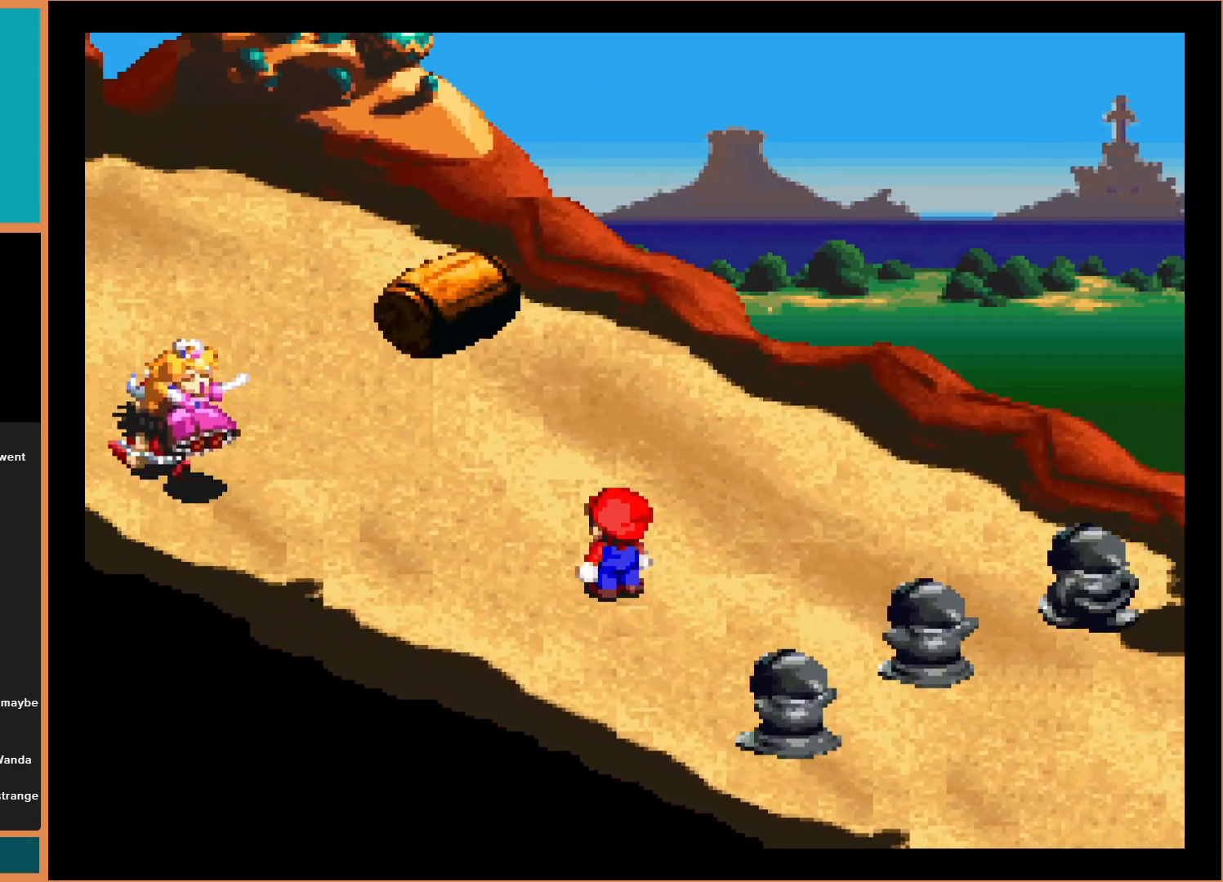
{"buttons": ["DPAD_UP"], "events": [[67, "DPAD_LEFT", "down"], [100, "DPAD_UP", "up"], [233, "DPAD_LEFT", "up"], [400, "DPAD_UP", "down"]]}
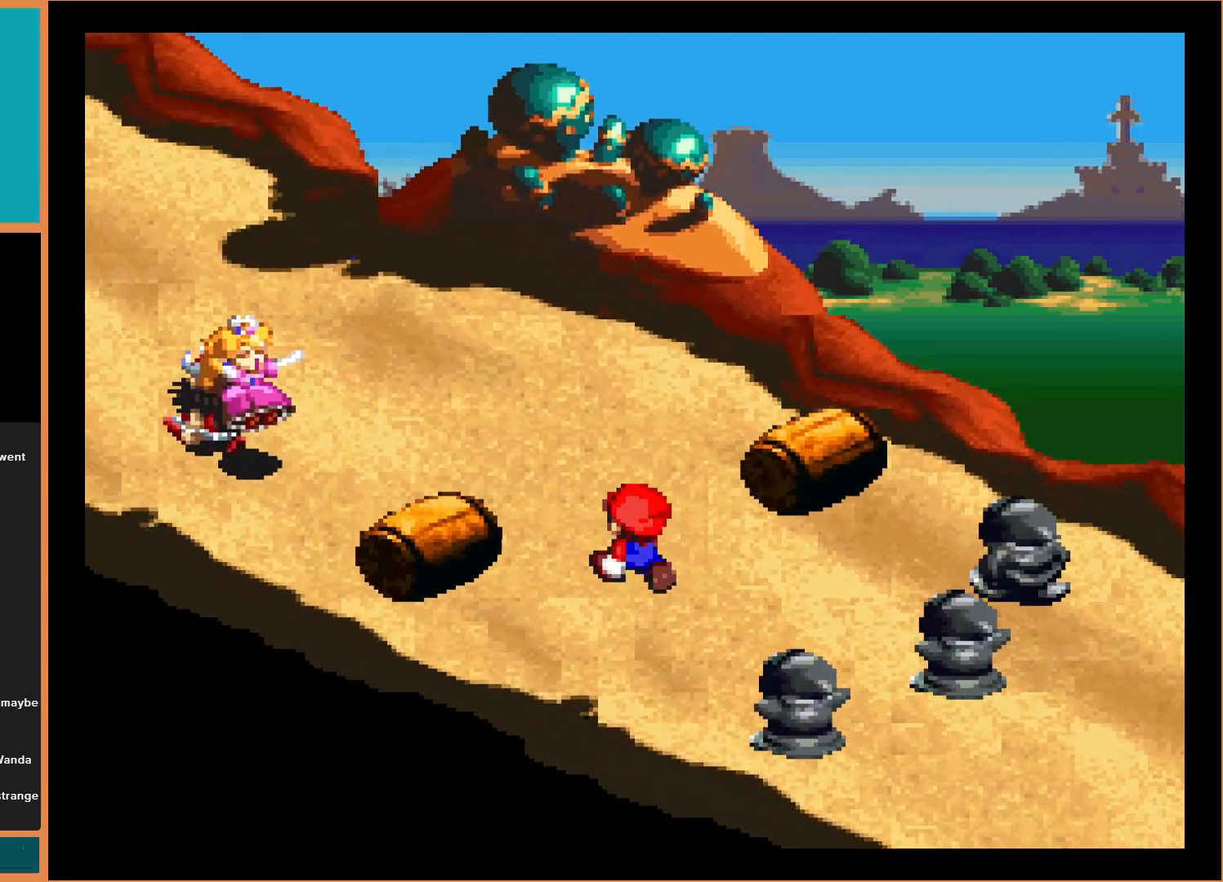
{"buttons": ["DPAD_UP", "DPAD_LEFT"], "events": [[167, "DPAD_LEFT", "down"], [233, "DPAD_UP", "up"], [333, "DPAD_UP", "down"]]}
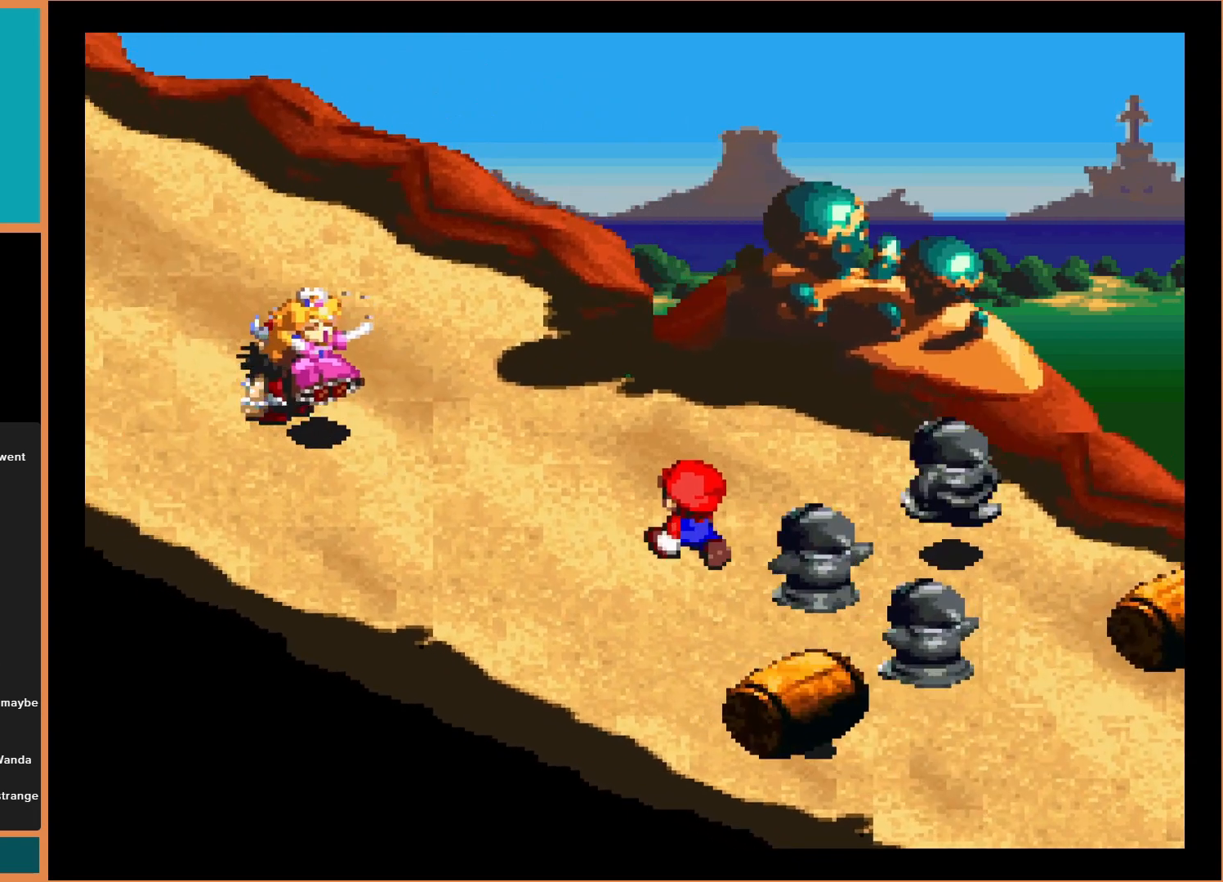
{"buttons": ["DPAD_UP"], "events": [[100, "DPAD_UP", "up"], [500, "DPAD_LEFT", "up"], [500, "DPAD_UP", "down"]]}
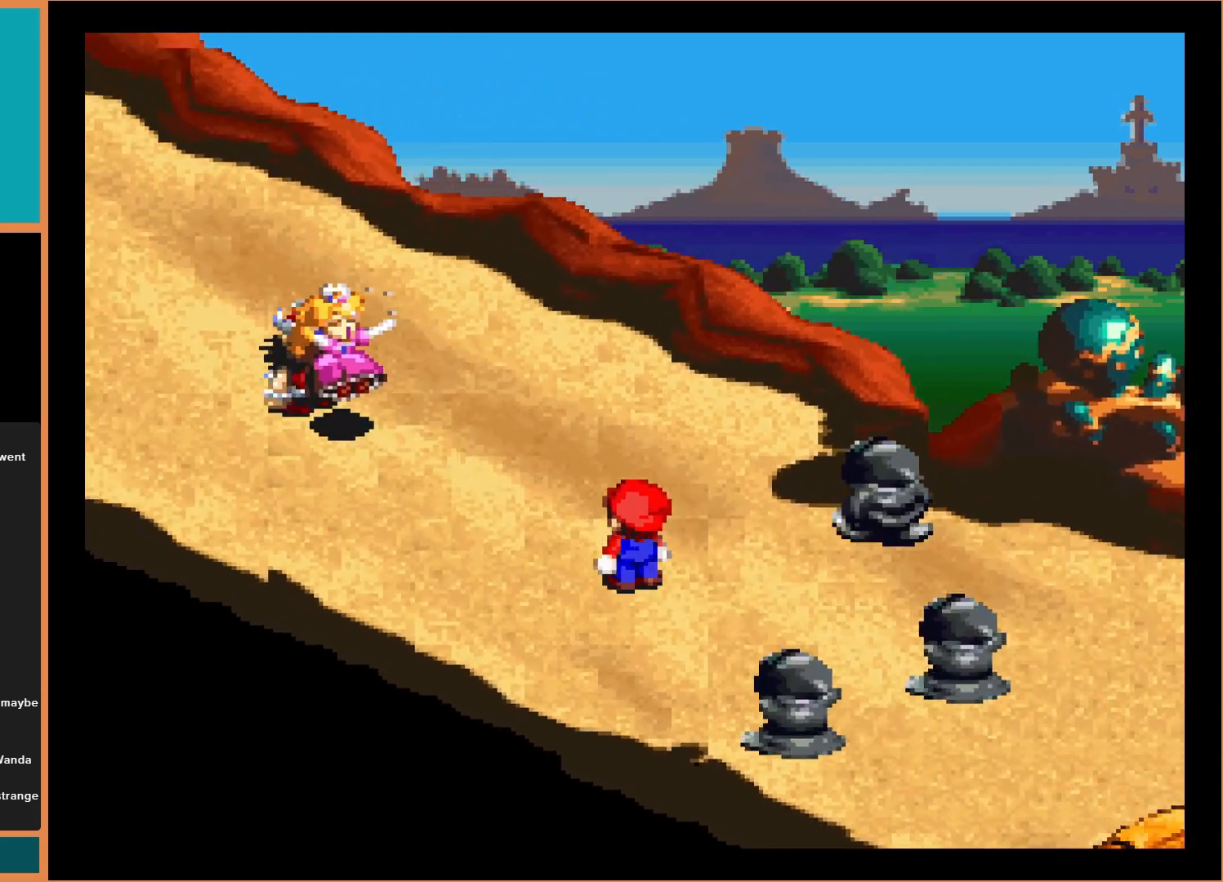
{"buttons": [], "events": [[333, "DPAD_UP", "up"]]}
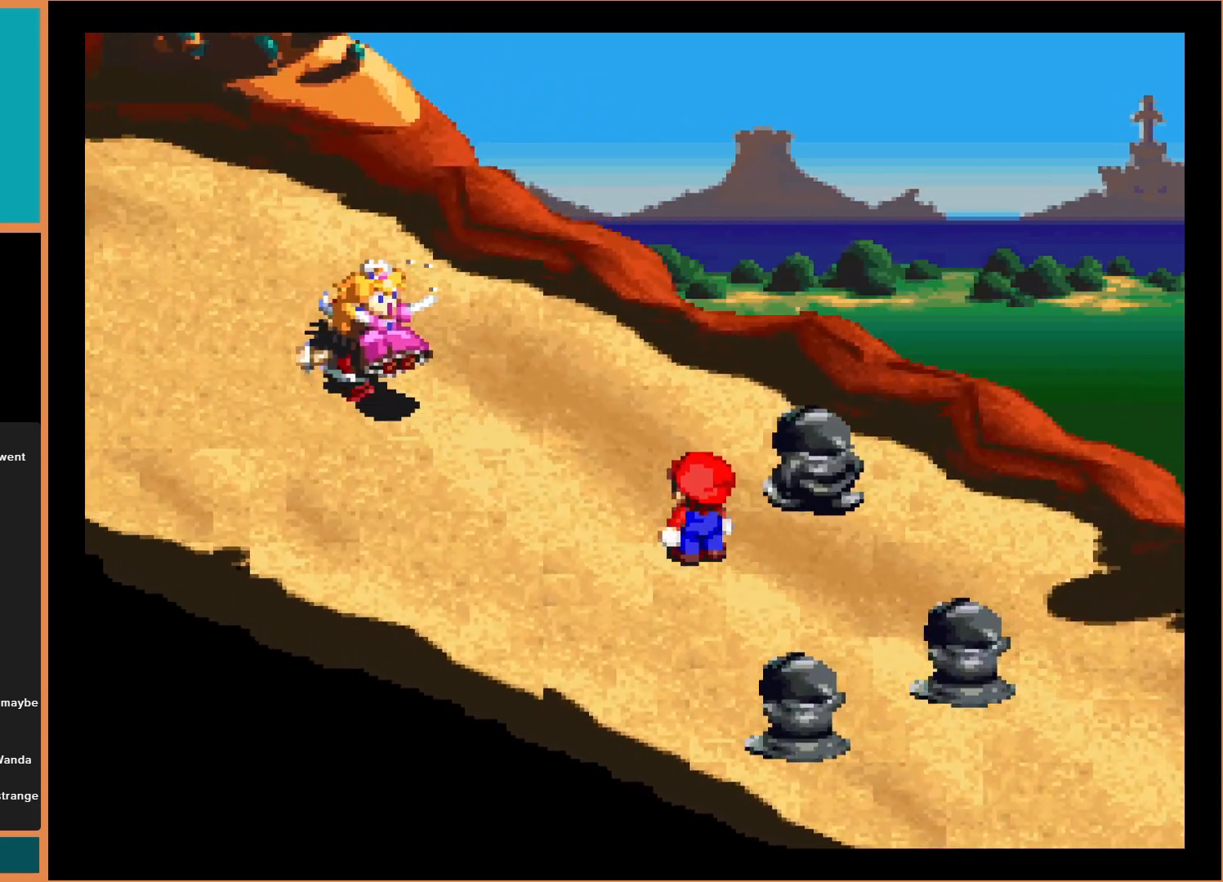
{"buttons": [], "events": [[233, "DPAD_LEFT", "down"], [367, "DPAD_LEFT", "up"]]}
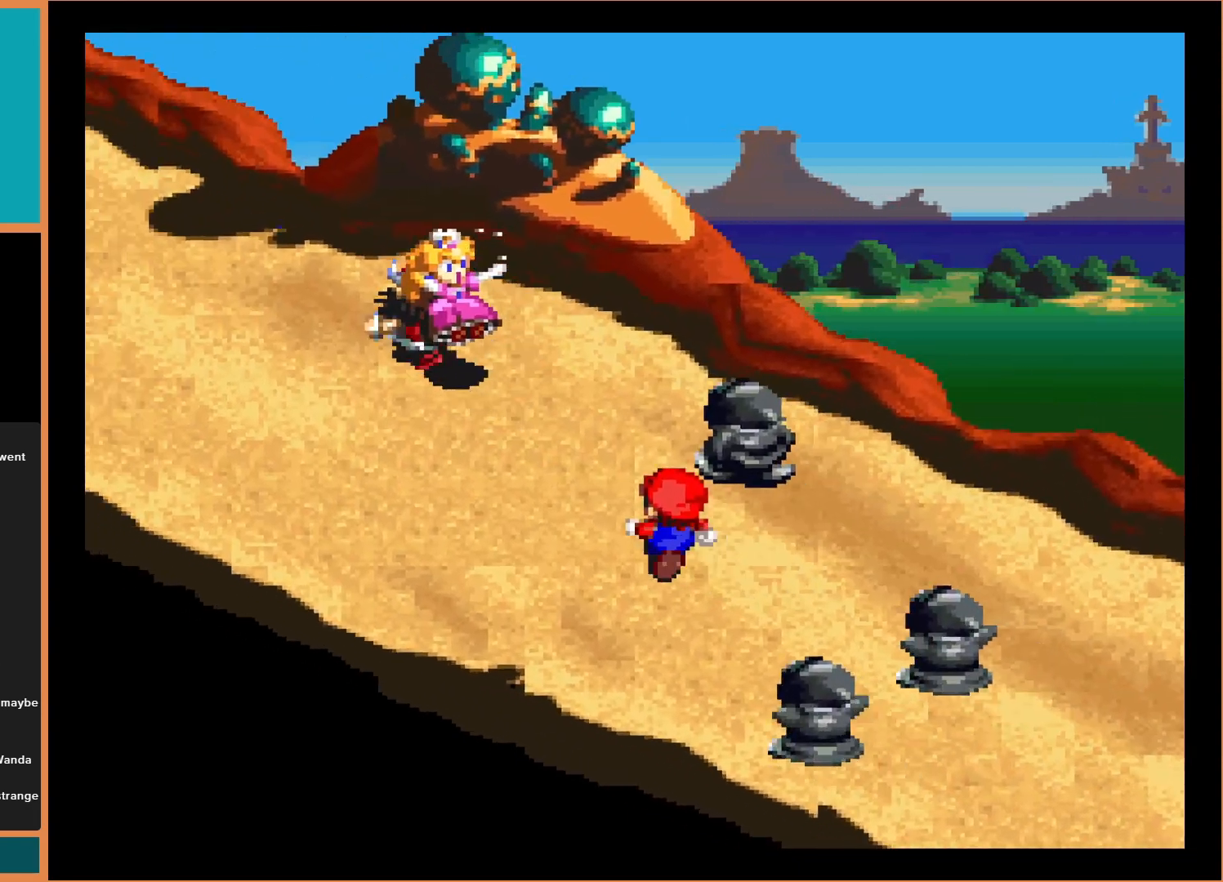
{"buttons": [], "events": [[267, "DPAD_LEFT", "down"], [433, "DPAD_LEFT", "up"]]}
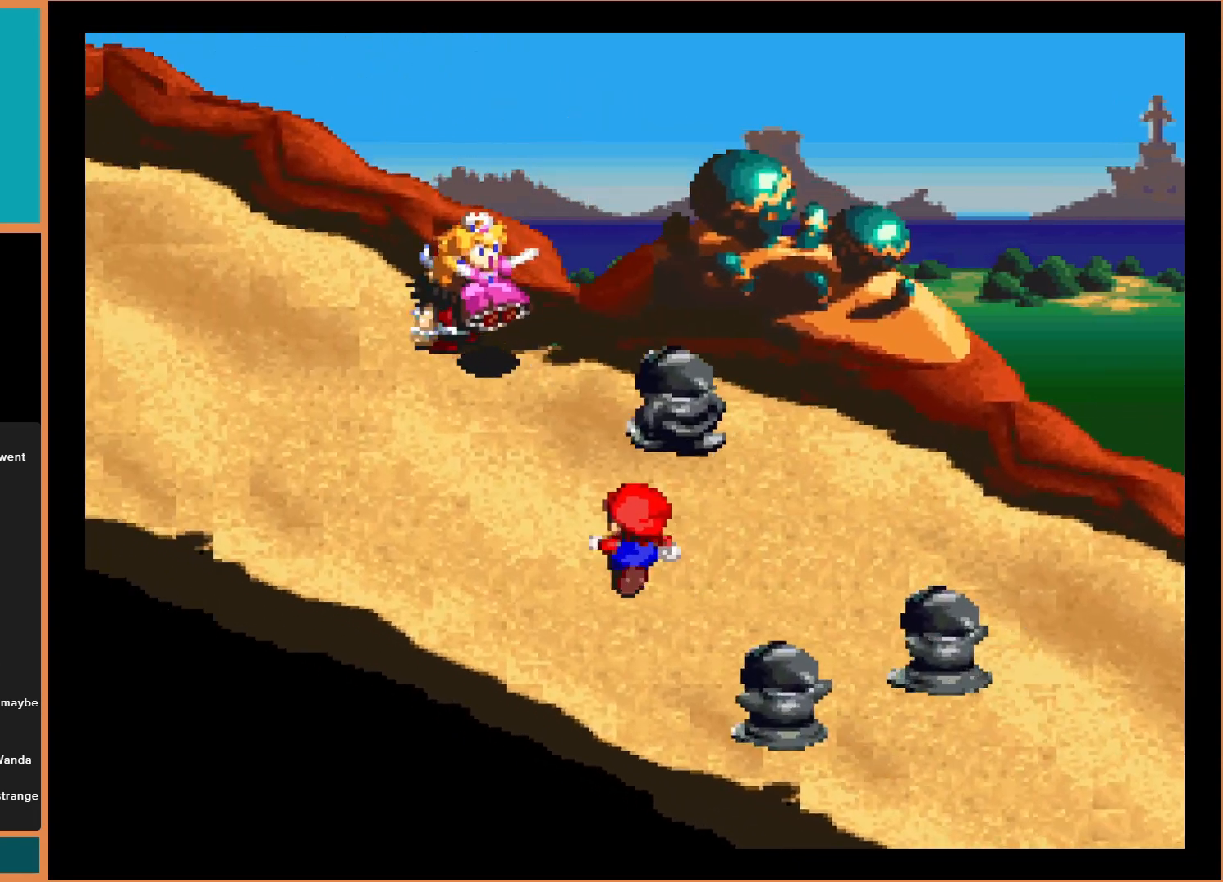
{"buttons": ["DPAD_LEFT"], "events": [[100, "DPAD_UP", "down"], [400, "DPAD_LEFT", "down"], [433, "DPAD_UP", "up"]]}
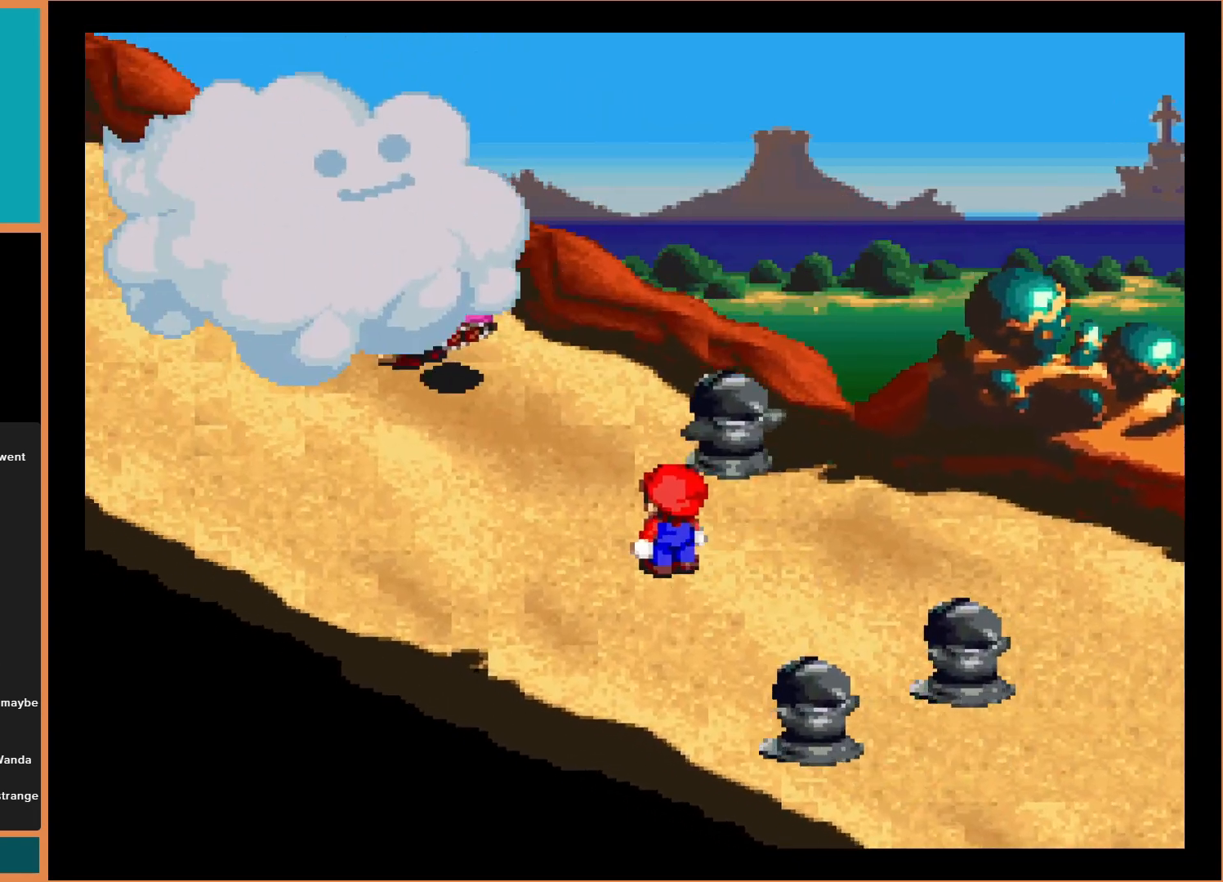
{"buttons": [], "events": [[167, "DPAD_LEFT", "up"], [300, "DPAD_UP", "down"], [467, "DPAD_UP", "up"]]}
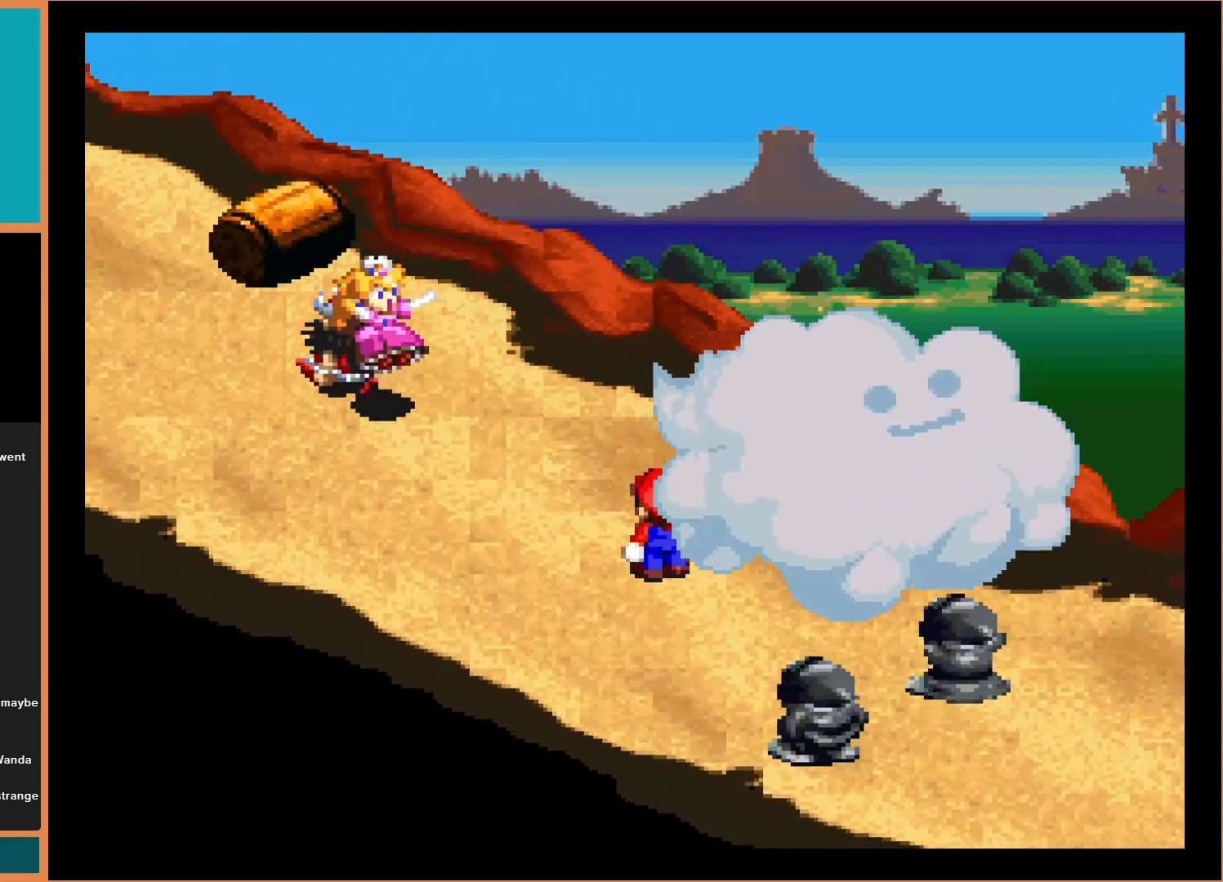
{"buttons": [], "events": []}
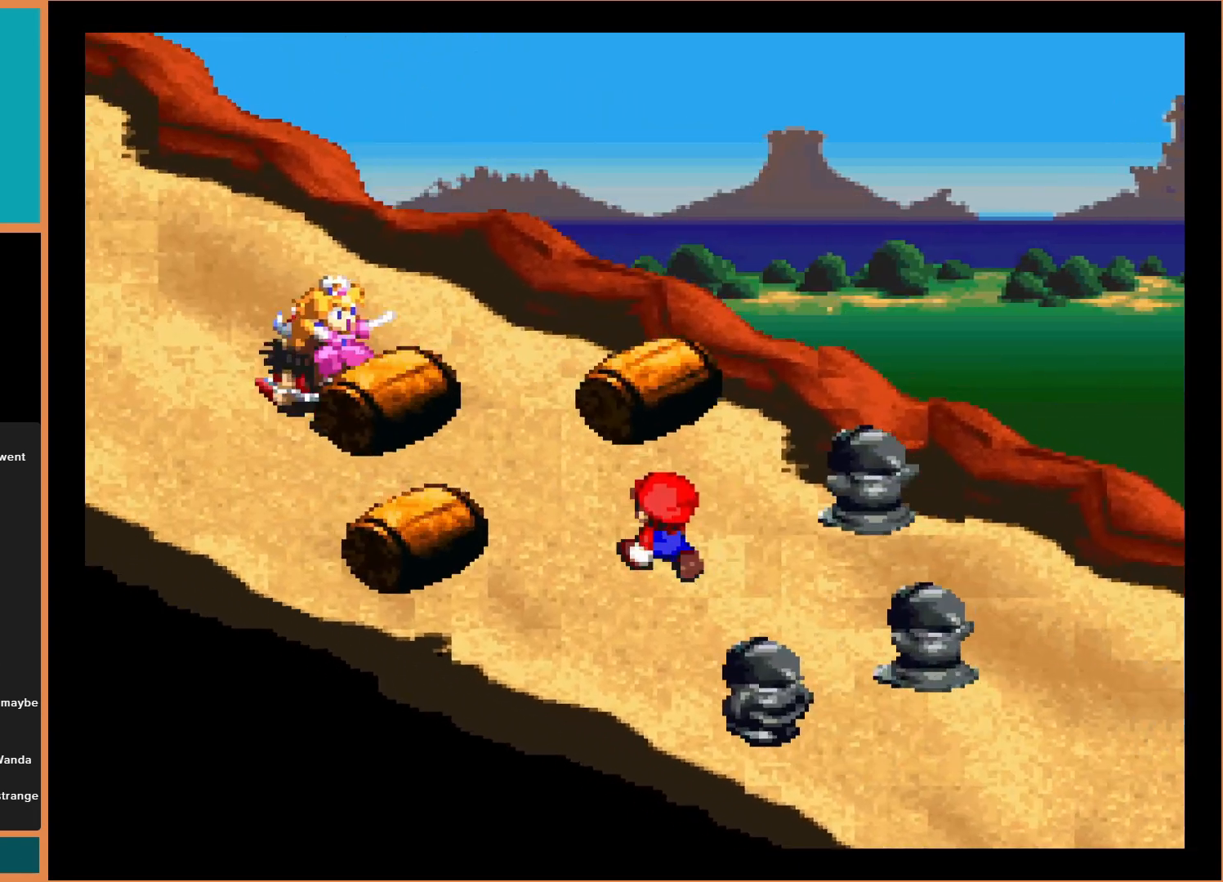
{"buttons": ["DPAD_LEFT"], "events": [[167, "B", "down"], [167, "DPAD_LEFT", "down"], [400, "B", "up"]]}
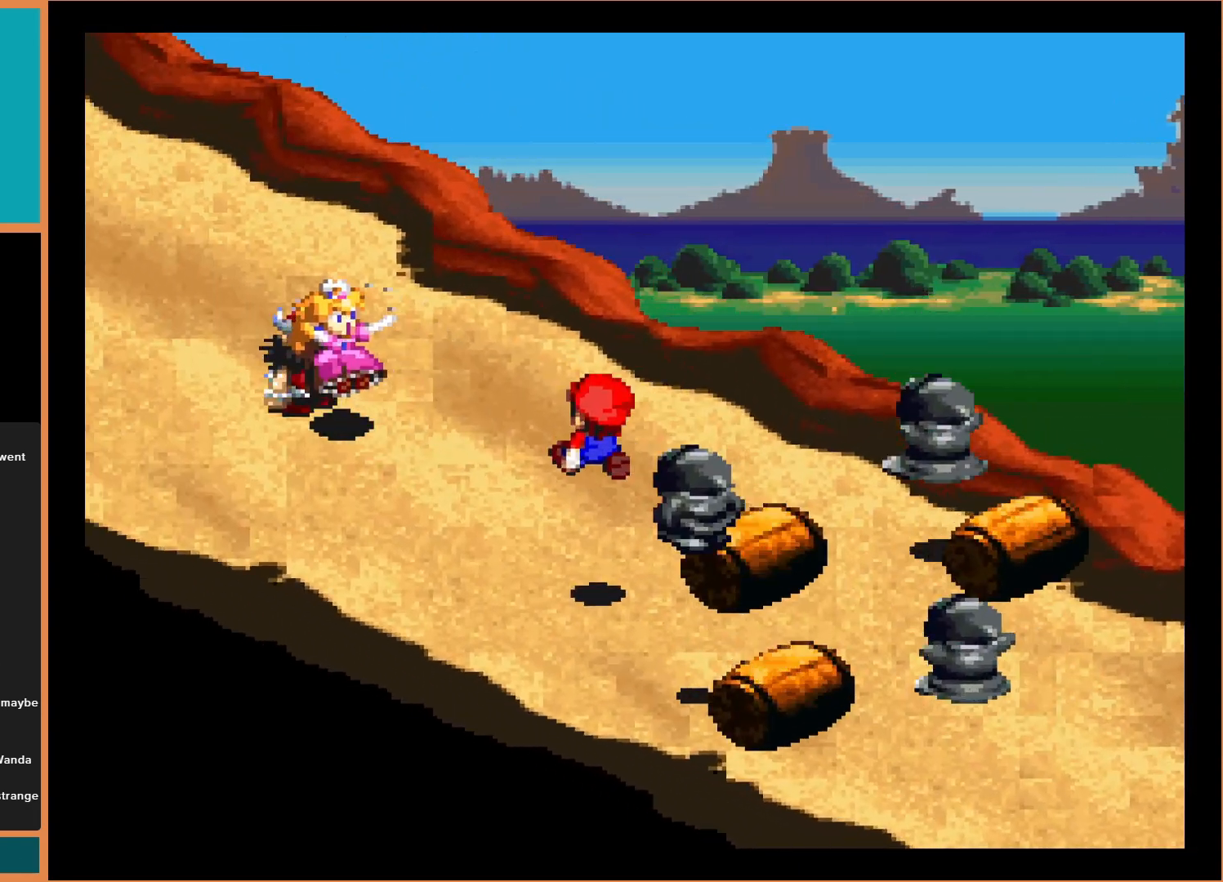
{"buttons": ["DPAD_UP"], "events": [[200, "DPAD_LEFT", "up"], [200, "DPAD_UP", "down"]]}
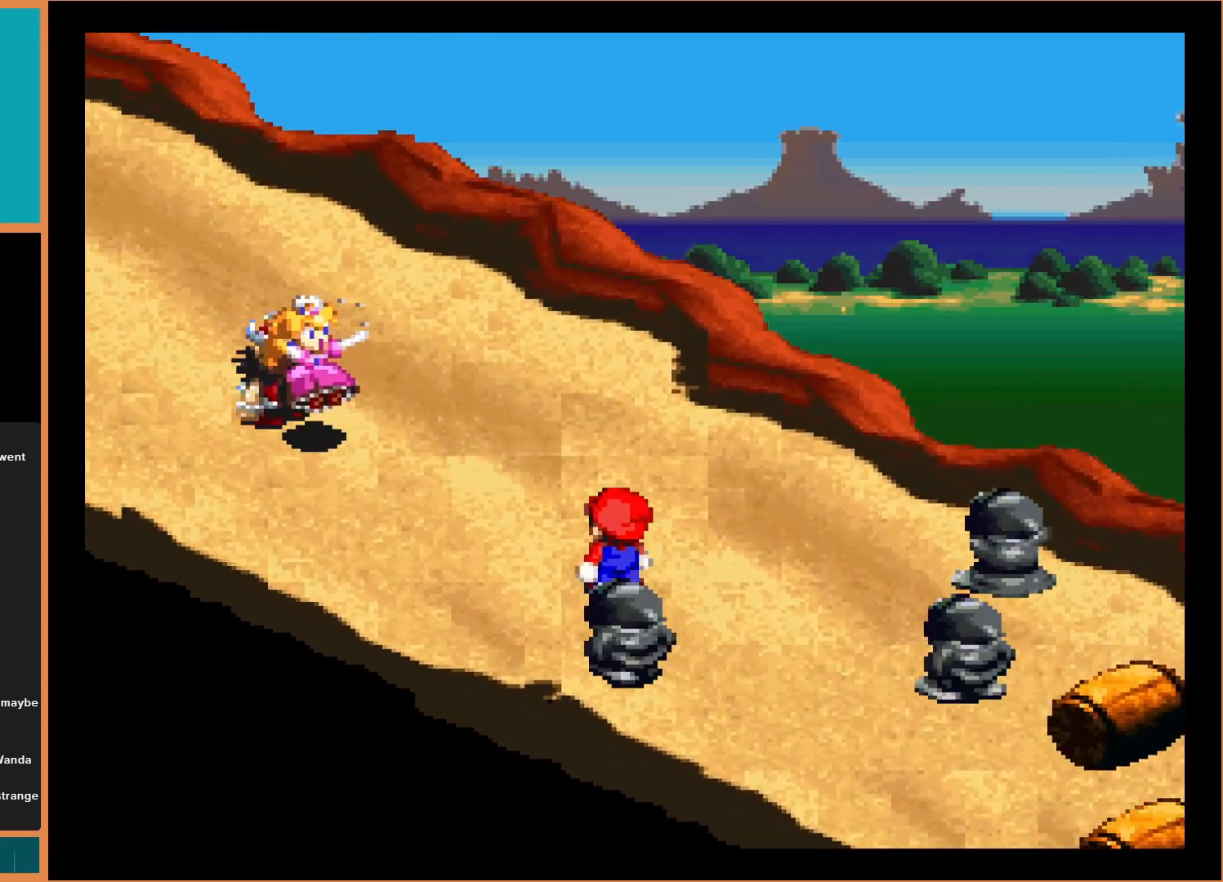
{"buttons": ["DPAD_UP"], "events": [[67, "DPAD_UP", "up"], [233, "DPAD_UP", "down"]]}
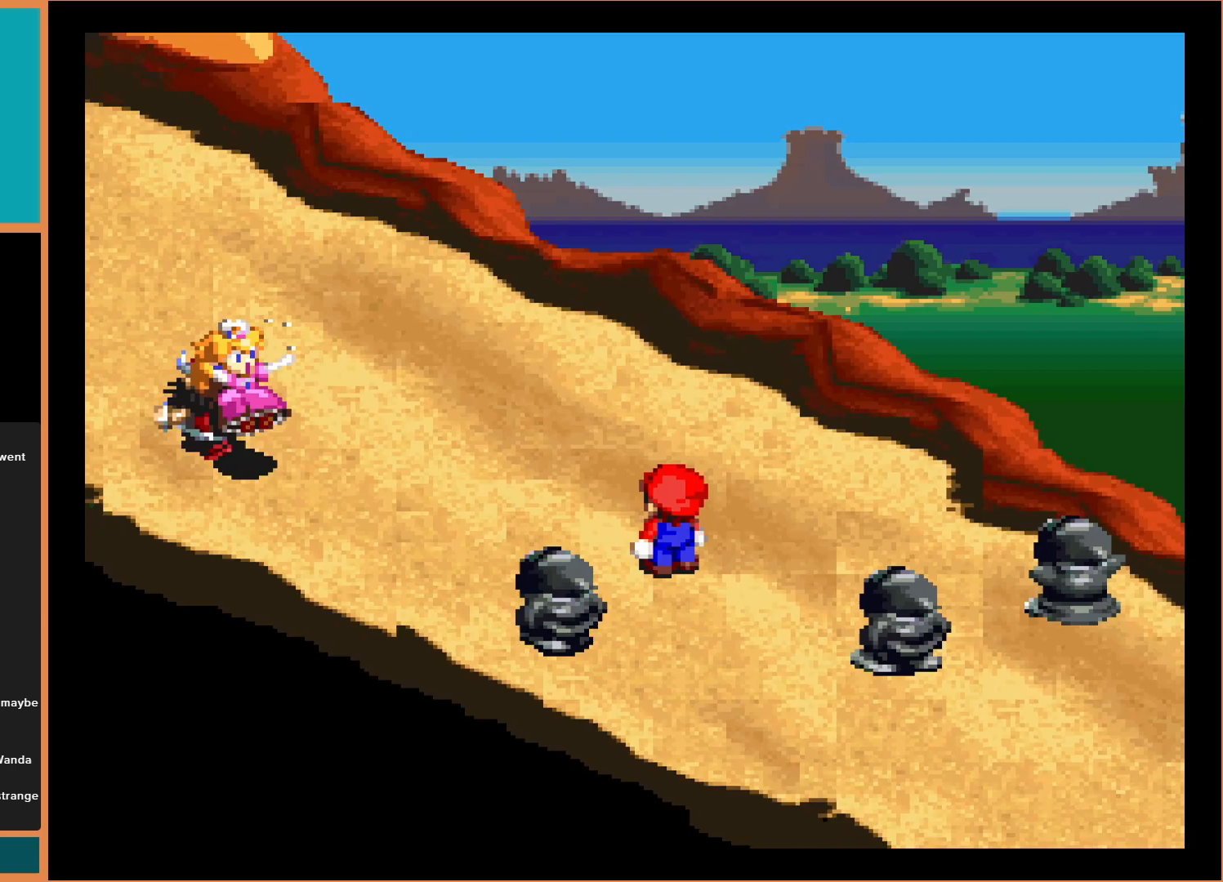
{"buttons": ["DPAD_UP"], "events": []}
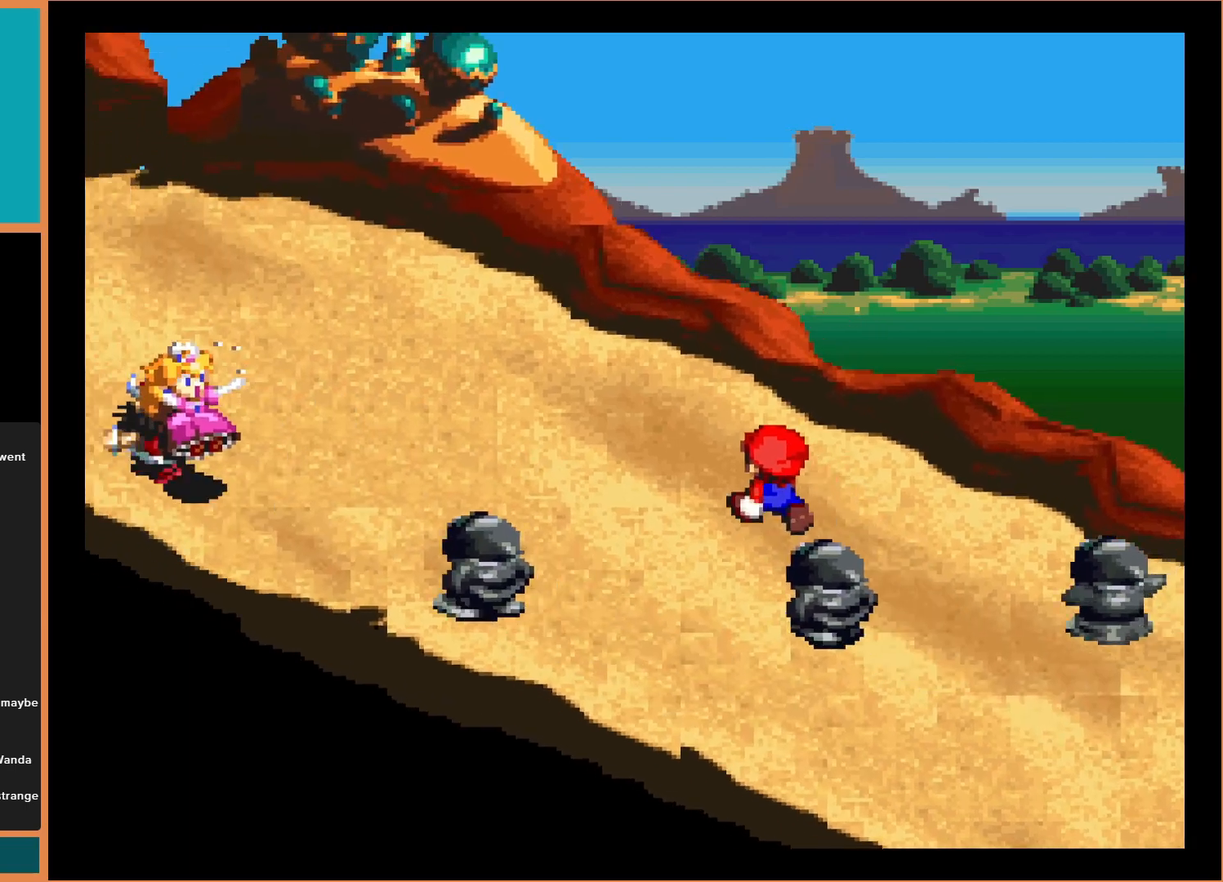
{"buttons": ["Y", "DPAD_UP"], "events": [[200, "Y", "down"]]}
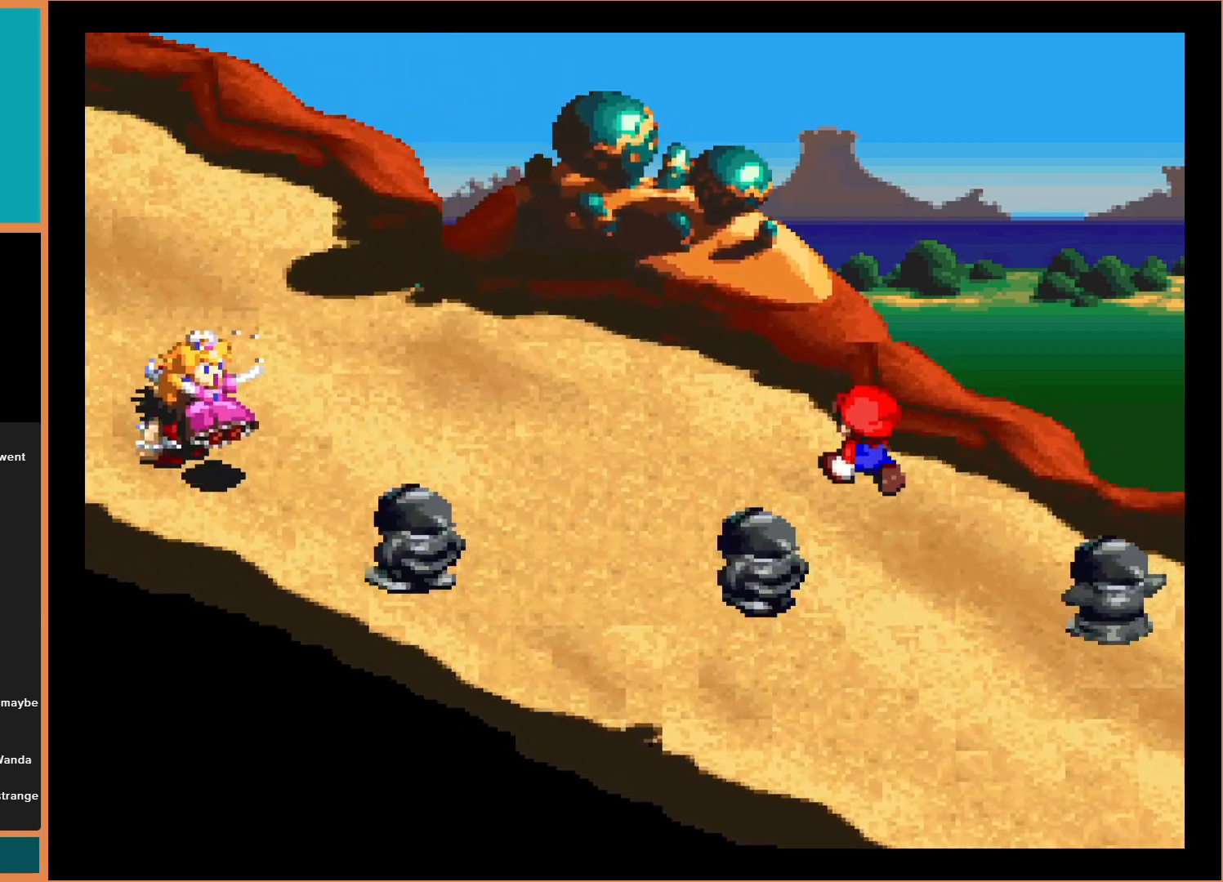
{"buttons": ["Y"], "events": [[133, "Y", "up"], [200, "DPAD_UP", "up"], [400, "Y", "down"]]}
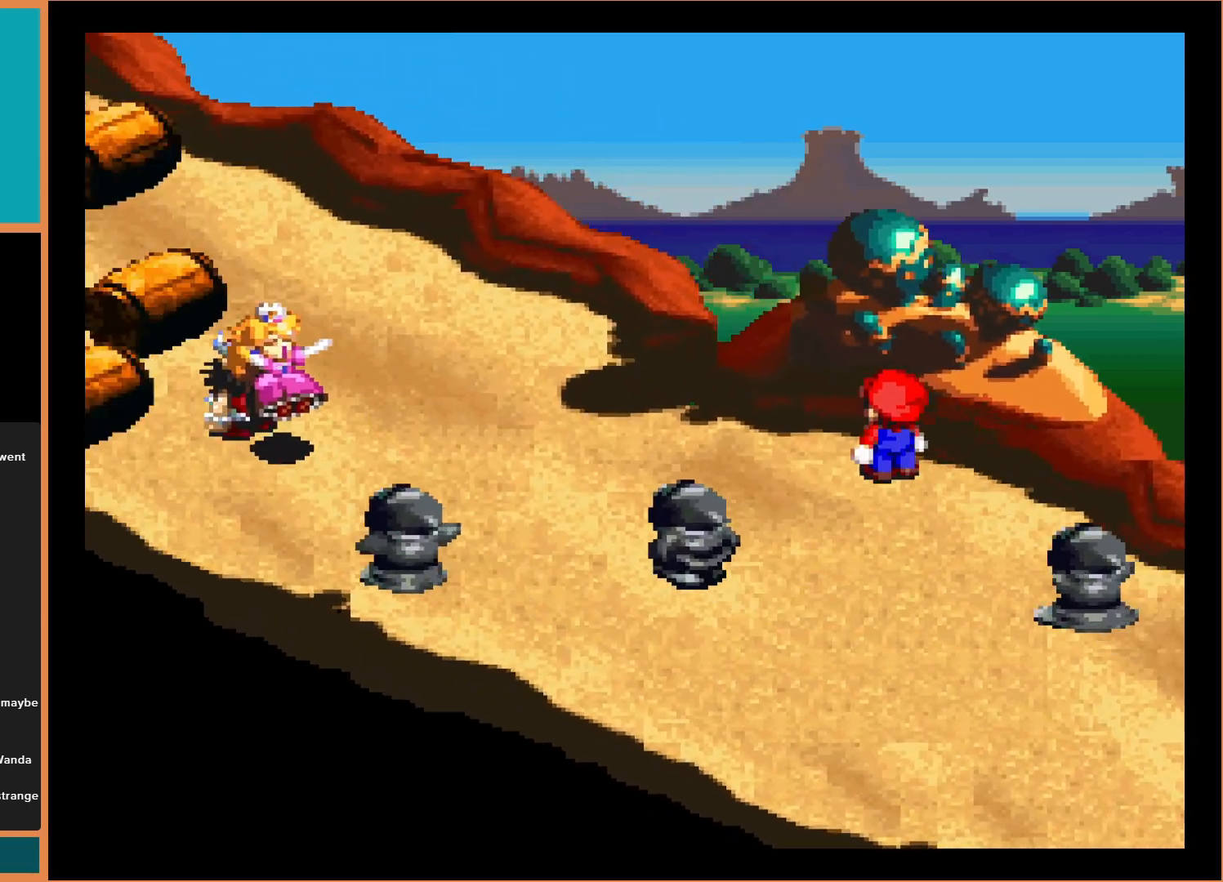
{"buttons": [], "events": [[33, "DPAD_LEFT", "down"], [267, "DPAD_LEFT", "up"], [267, "Y", "up"]]}
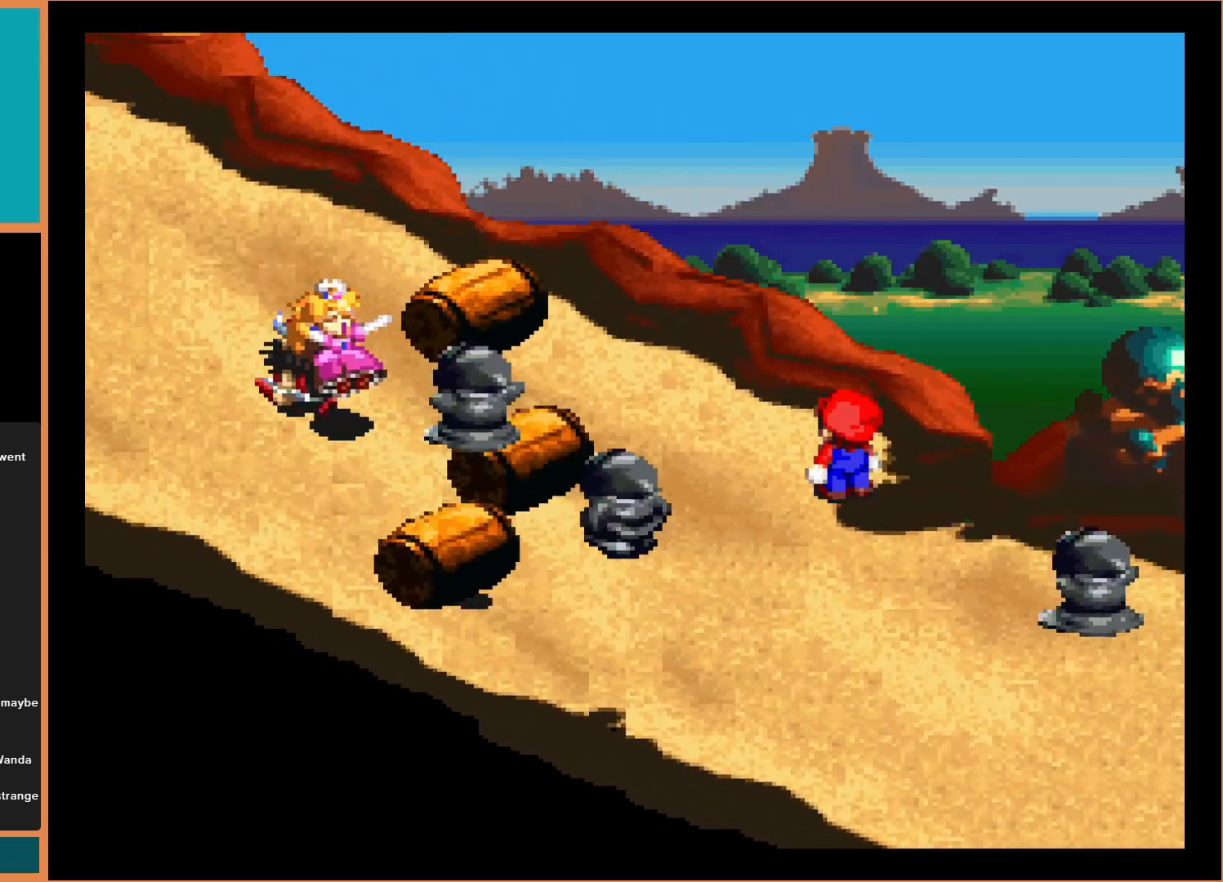
{"buttons": [], "events": [[233, "B", "down"], [233, "DPAD_LEFT", "down"], [400, "DPAD_LEFT", "up"], [467, "B", "up"]]}
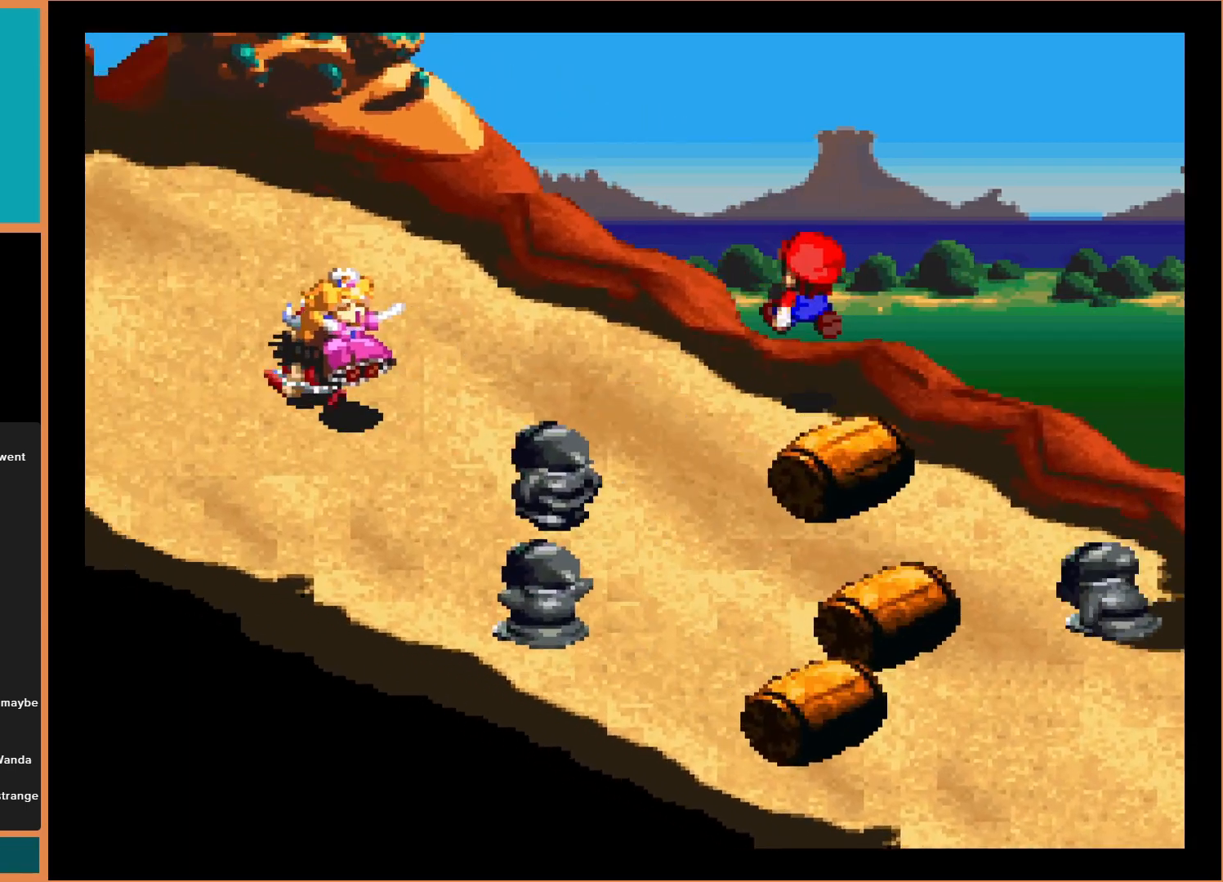
{"buttons": [], "events": [[367, "DPAD_LEFT", "down"], [467, "DPAD_LEFT", "up"]]}
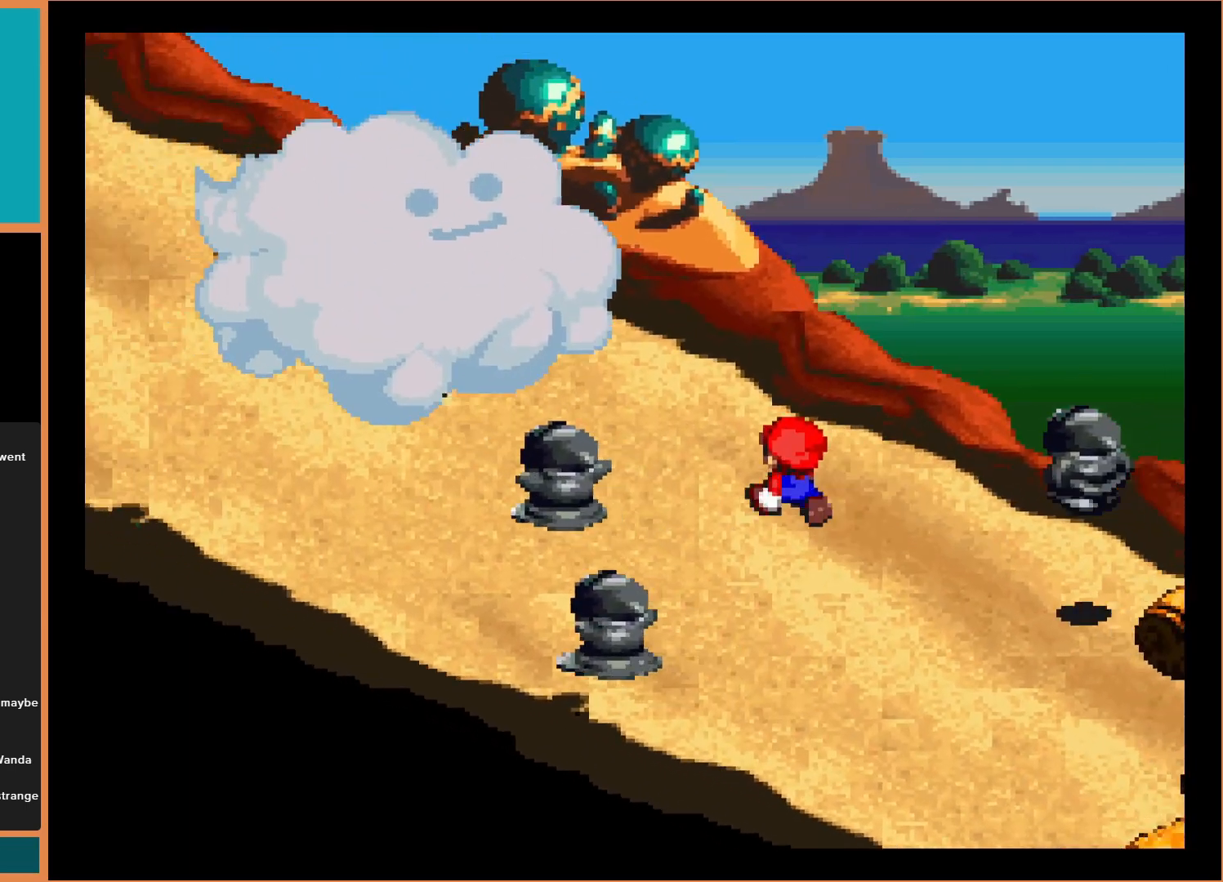
{"buttons": [], "events": []}
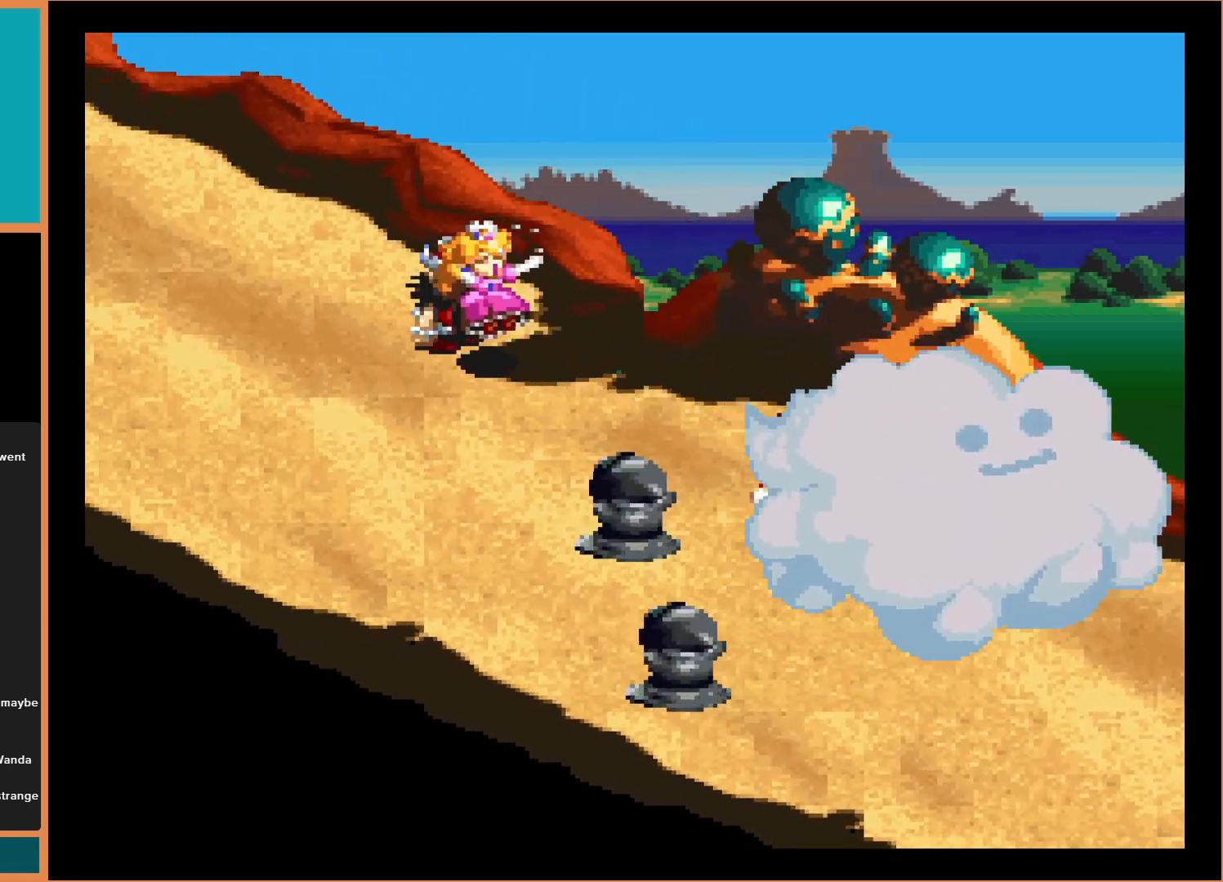
{"buttons": [], "events": []}
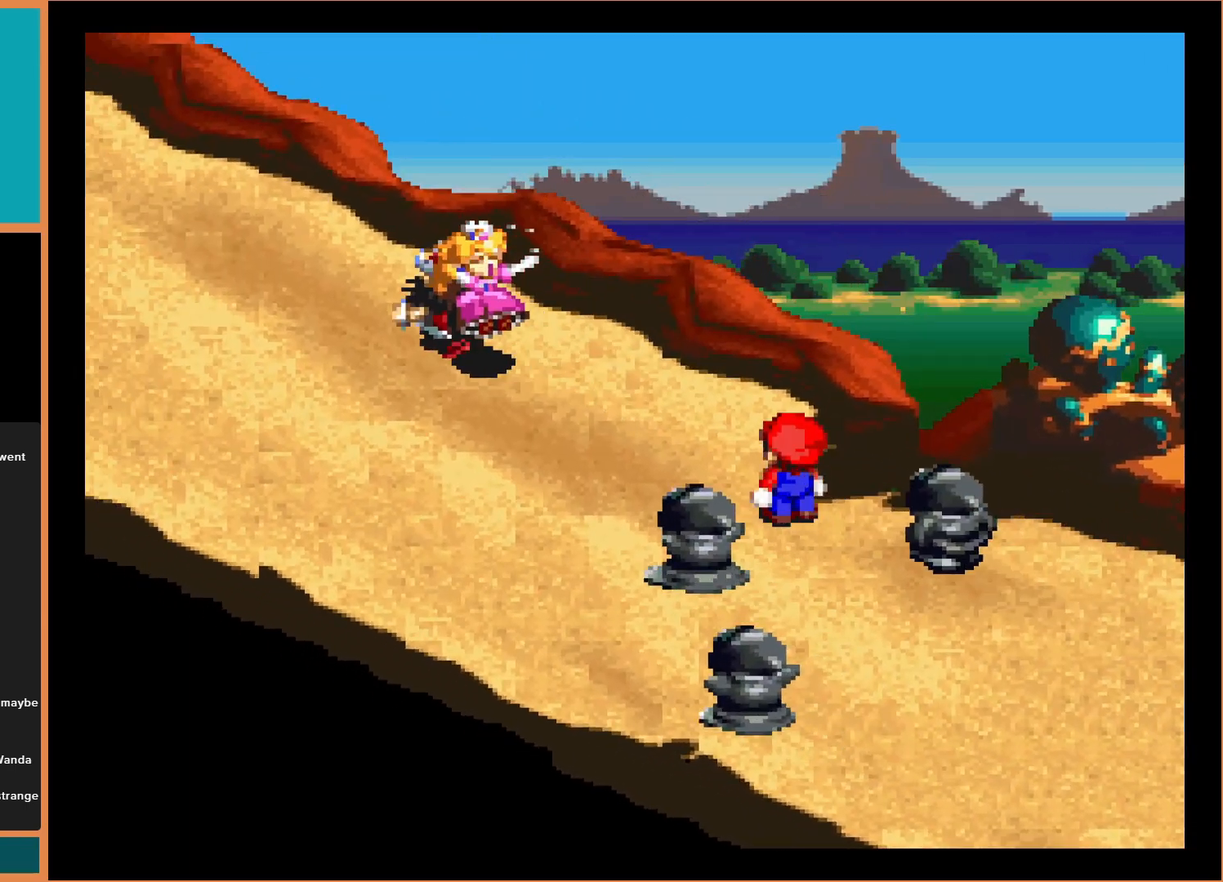
{"buttons": [], "events": [[167, "B", "down"], [233, "DPAD_LEFT", "down"], [433, "B", "up"], [467, "DPAD_LEFT", "up"]]}